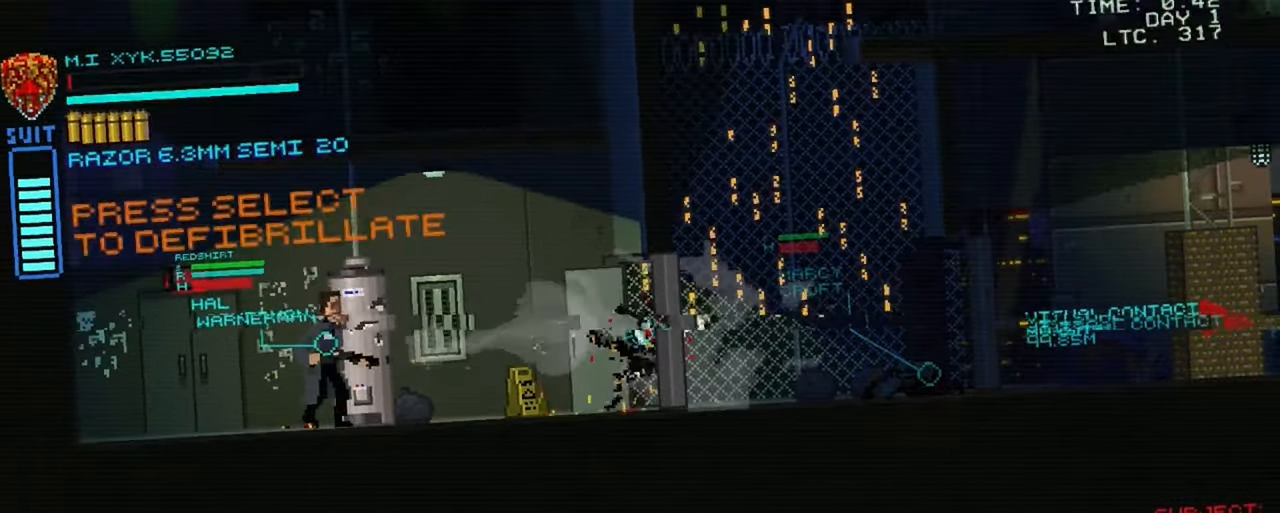
Gameplay with a controller (Xbox layout); each line is a JSON object with the inputs held at the frame after it. "events" lists button and stick changes between this image and that frame as [ms after this image, input, new state], when the widget could be followed in between. Not read: L3 R3.
{"buttons": [], "left_stick": "center", "right_stick": "center", "events": [[100, "R2", "down"], [133, "left_stick", "up-left"], [266, "R2", "up"], [400, "left_stick", "center"], [400, "right_stick", "up-left"], [500, "right_stick", "center"]]}
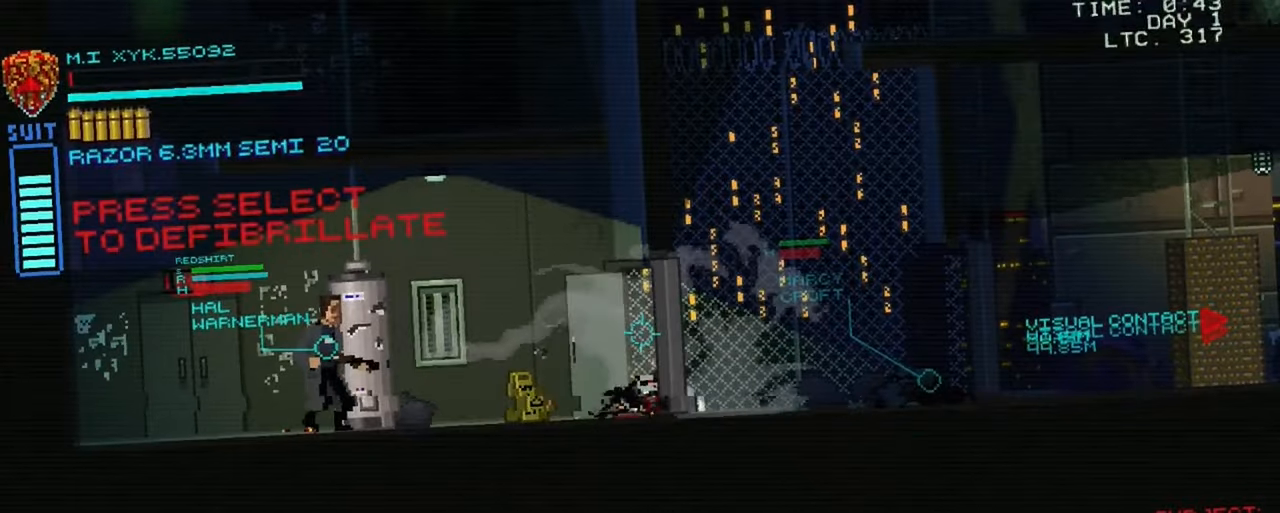
{"buttons": ["SELECT"], "left_stick": "center", "right_stick": "center", "events": [[366, "SELECT", "down"]]}
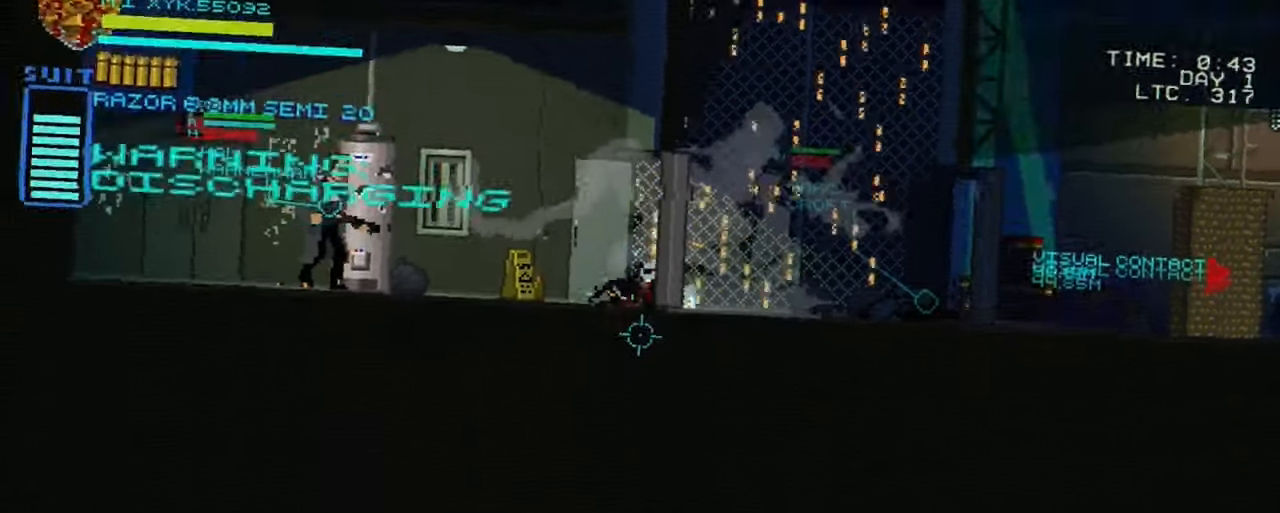
{"buttons": ["SELECT"], "left_stick": "center", "right_stick": "center", "events": []}
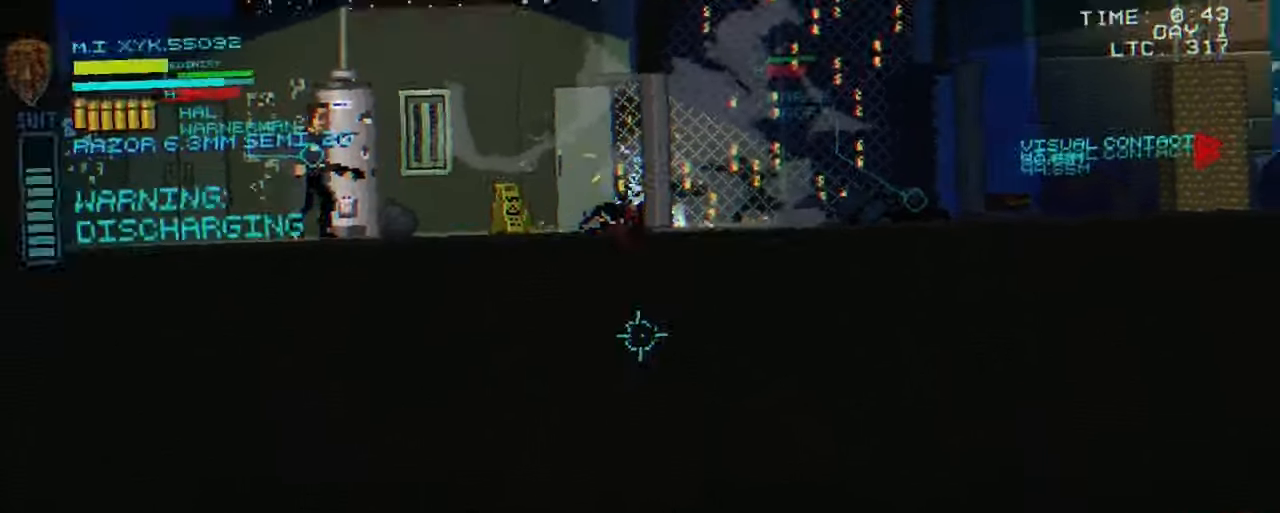
{"buttons": ["SELECT"], "left_stick": "center", "right_stick": "center", "events": []}
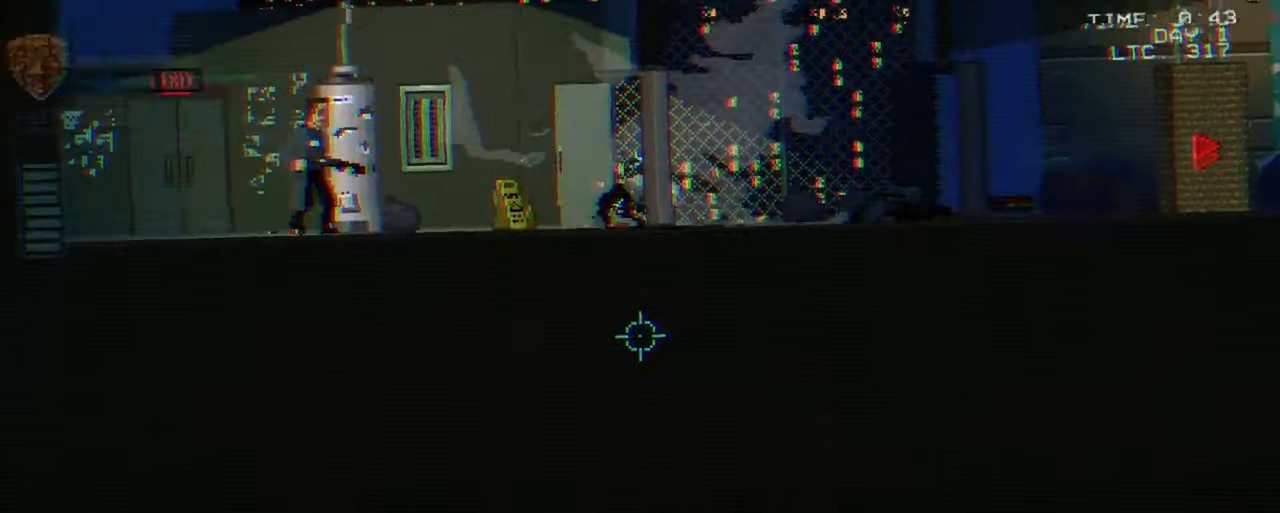
{"buttons": ["SELECT"], "left_stick": "center", "right_stick": "center", "events": []}
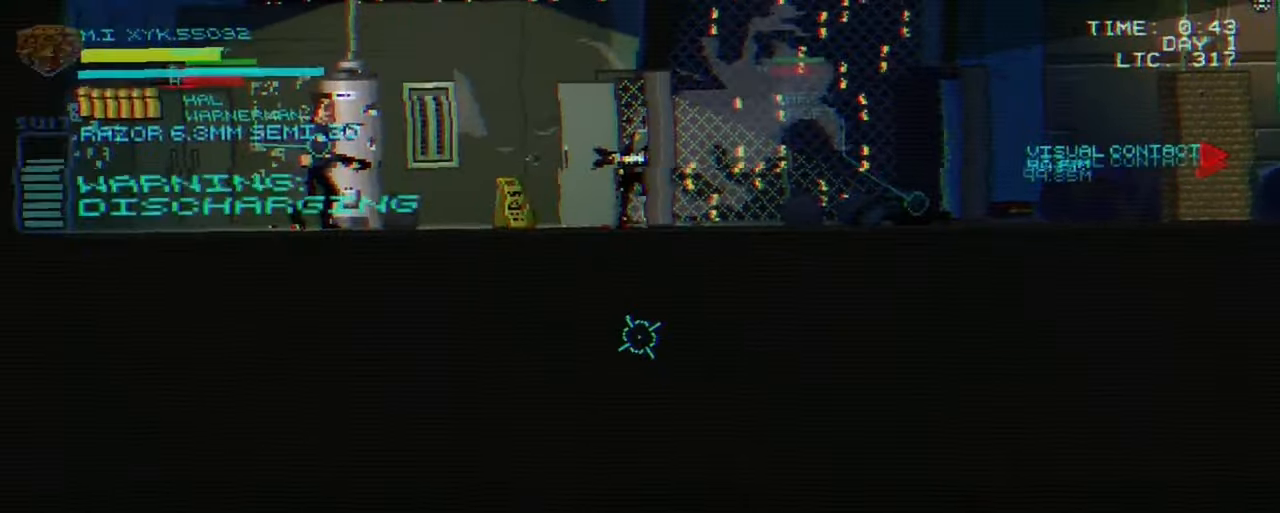
{"buttons": [], "left_stick": "left", "right_stick": "center", "events": [[366, "SELECT", "up"], [416, "left_stick", "left"]]}
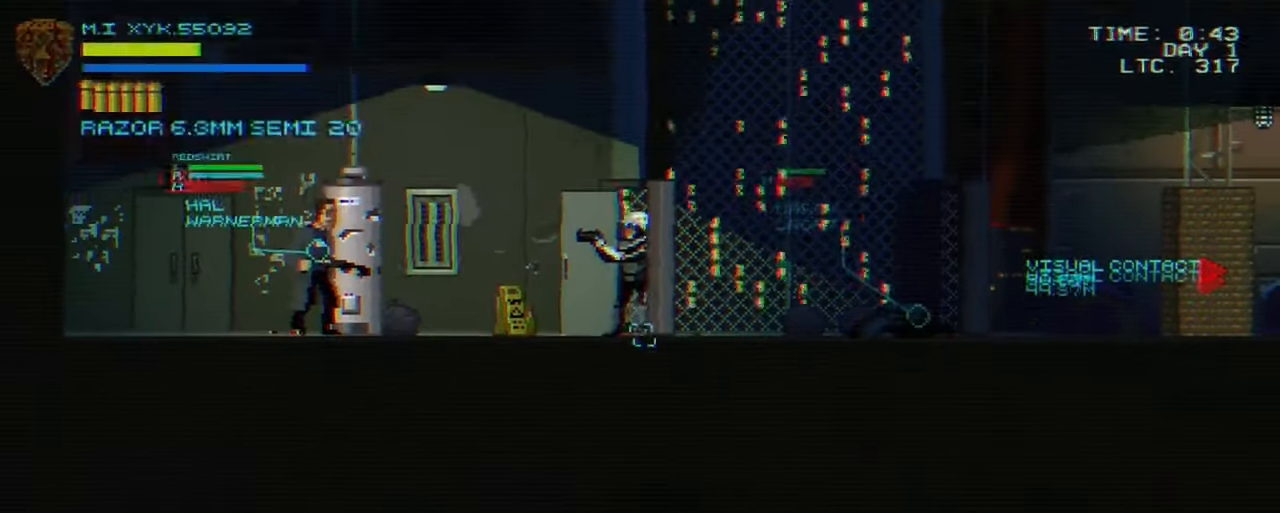
{"buttons": [], "left_stick": "left", "right_stick": "center", "events": []}
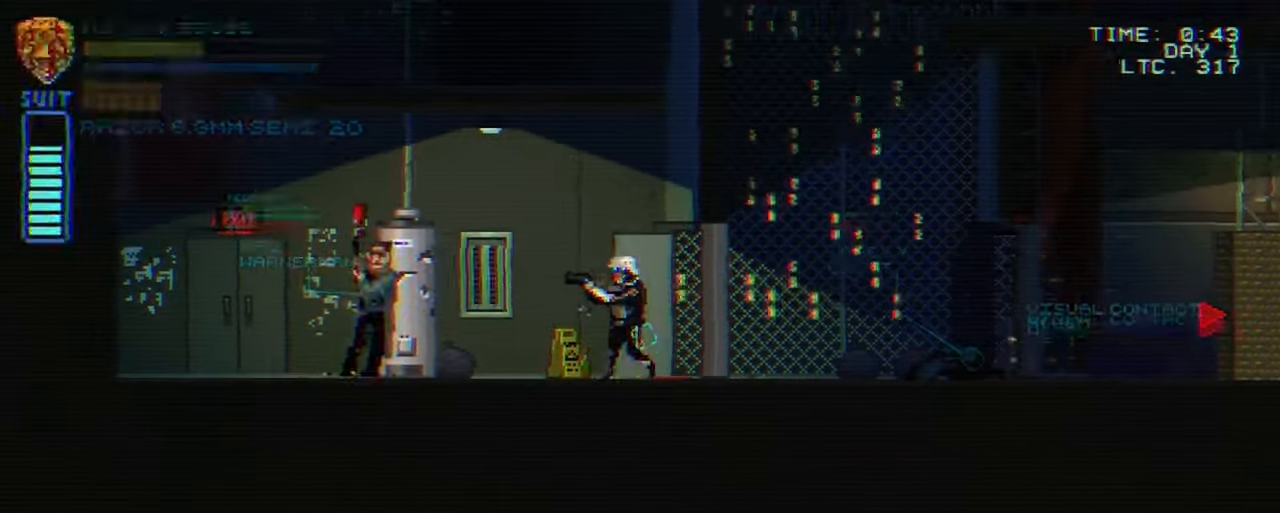
{"buttons": [], "left_stick": "left", "right_stick": "center", "events": []}
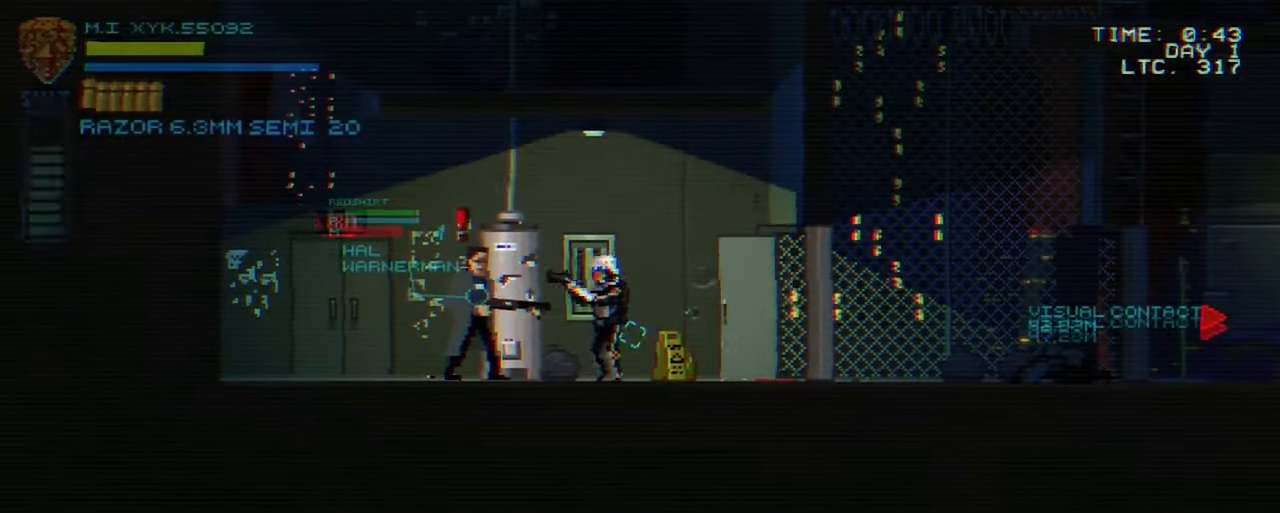
{"buttons": ["A"], "left_stick": "left", "right_stick": "center", "events": [[233, "A", "down"], [383, "A", "up"], [466, "A", "down"]]}
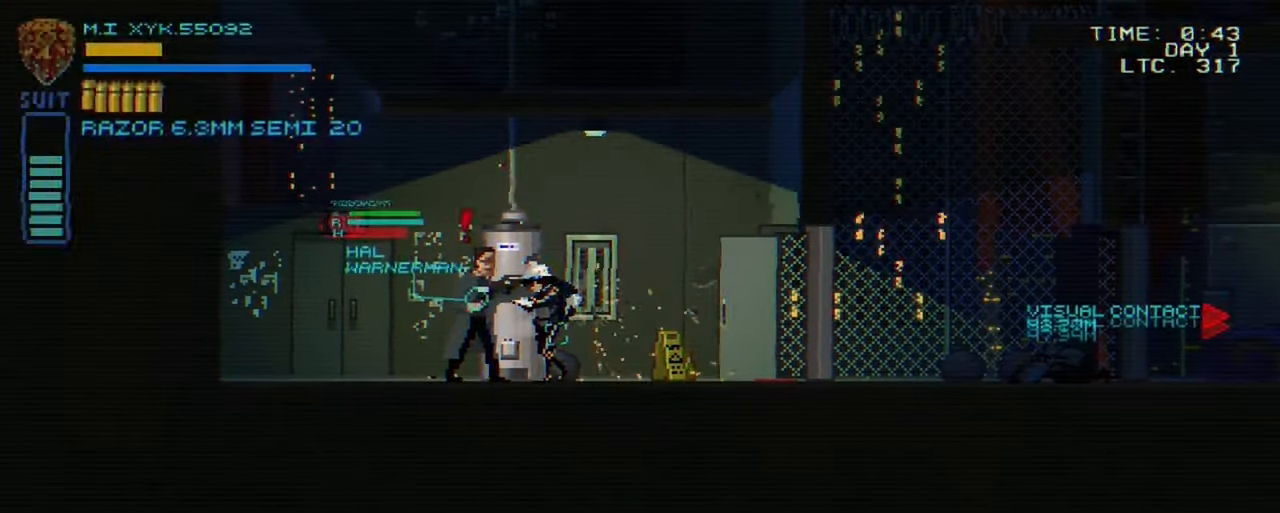
{"buttons": ["A"], "left_stick": "left", "right_stick": "center", "events": [[116, "A", "up"], [183, "A", "down"], [316, "A", "up"], [366, "A", "down"]]}
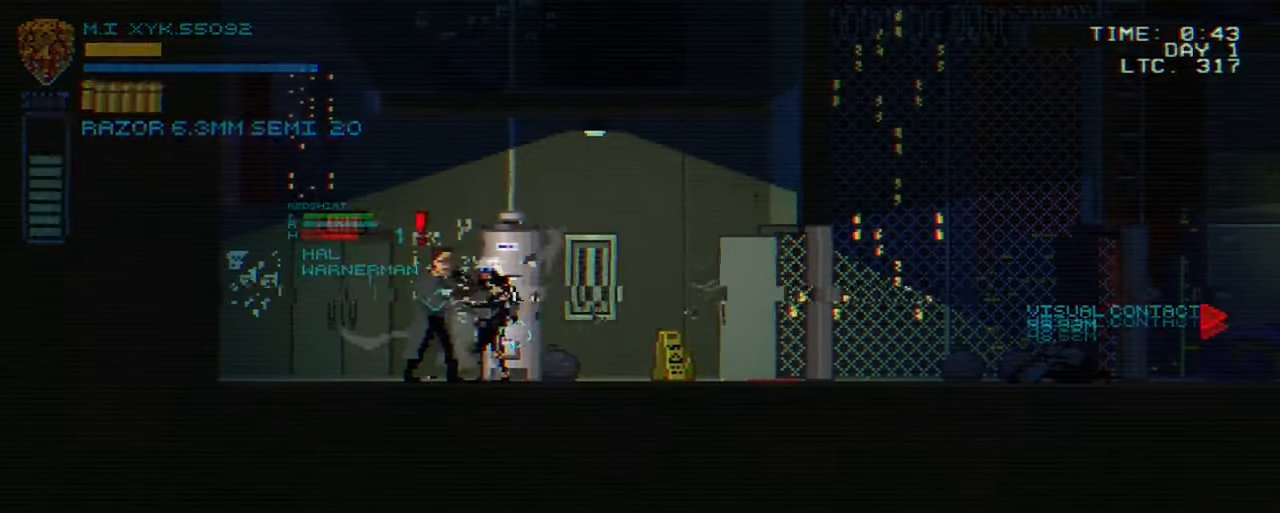
{"buttons": [], "left_stick": "center", "right_stick": "center", "events": [[16, "A", "up"], [100, "A", "down"], [116, "left_stick", "center"], [217, "A", "up"]]}
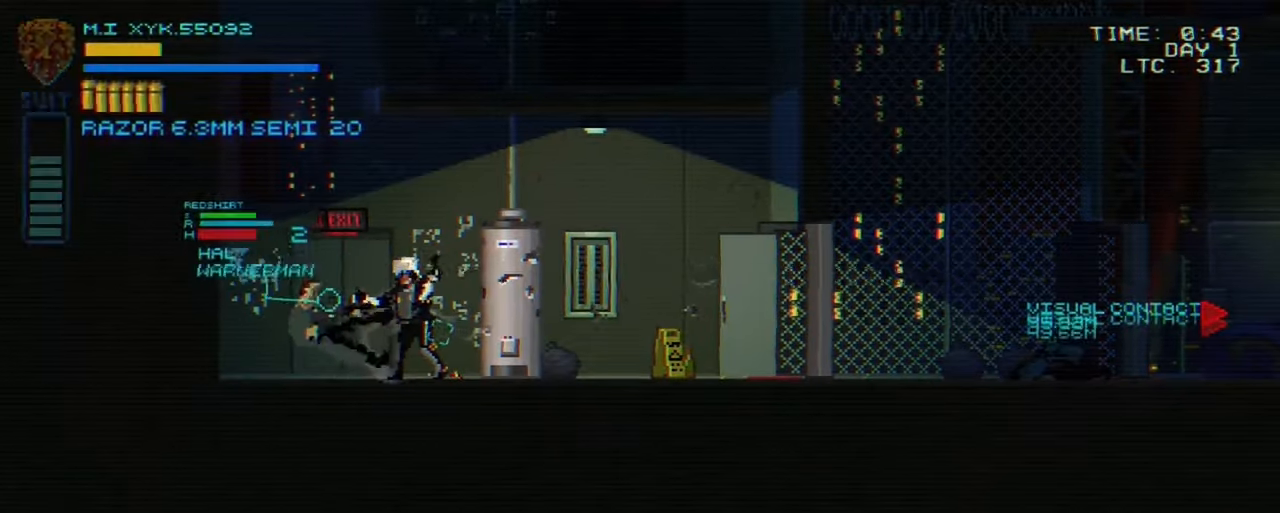
{"buttons": [], "left_stick": "center", "right_stick": "center", "events": [[33, "A", "down"], [83, "left_stick", "left"], [150, "A", "up"], [350, "left_stick", "center"]]}
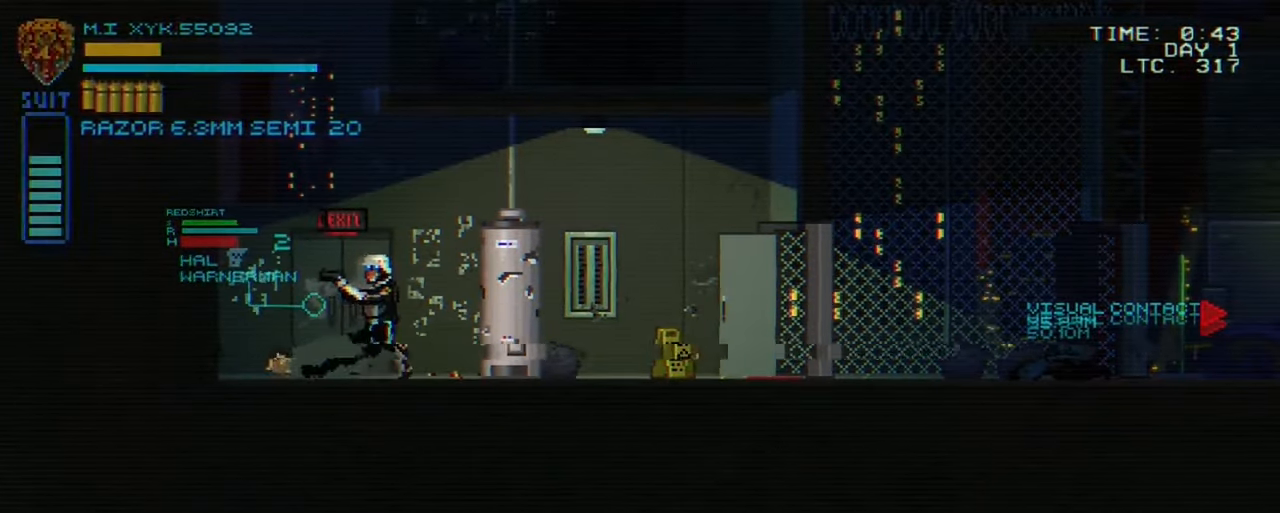
{"buttons": [], "left_stick": "center", "right_stick": "center", "events": []}
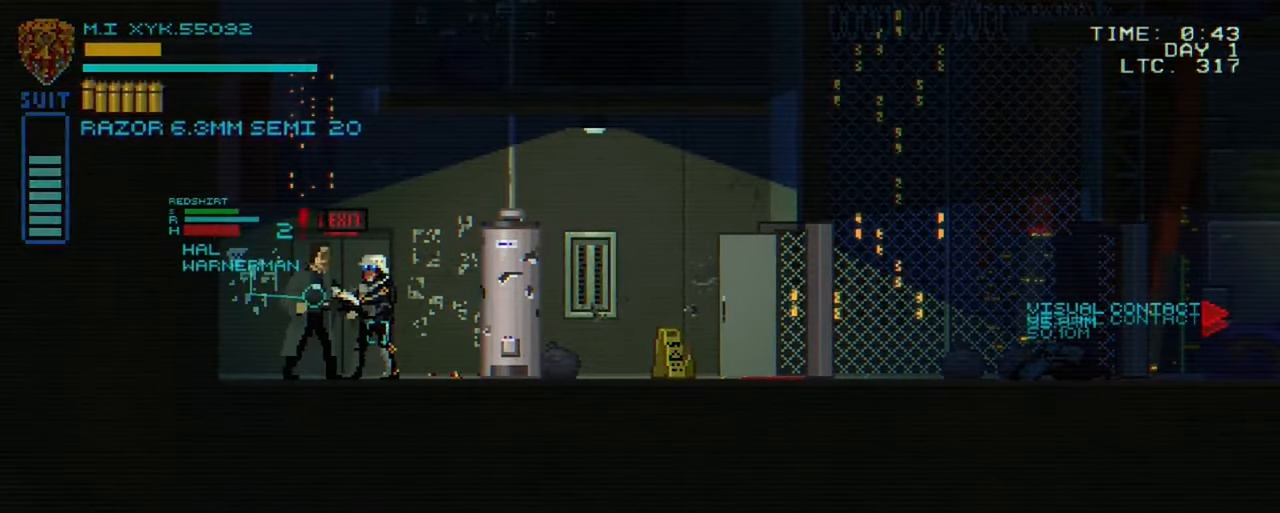
{"buttons": [], "left_stick": "center", "right_stick": "center", "events": [[17, "R1", "down"], [183, "R1", "up"]]}
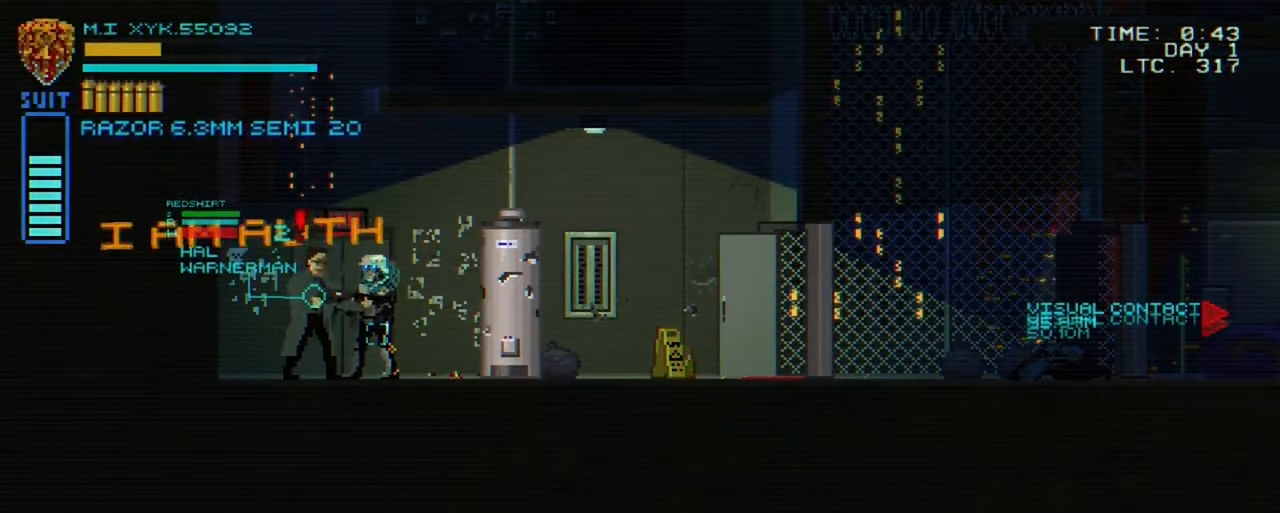
{"buttons": ["A"], "left_stick": "left", "right_stick": "center", "events": [[283, "A", "down"], [300, "left_stick", "left"], [433, "A", "up"], [483, "A", "down"]]}
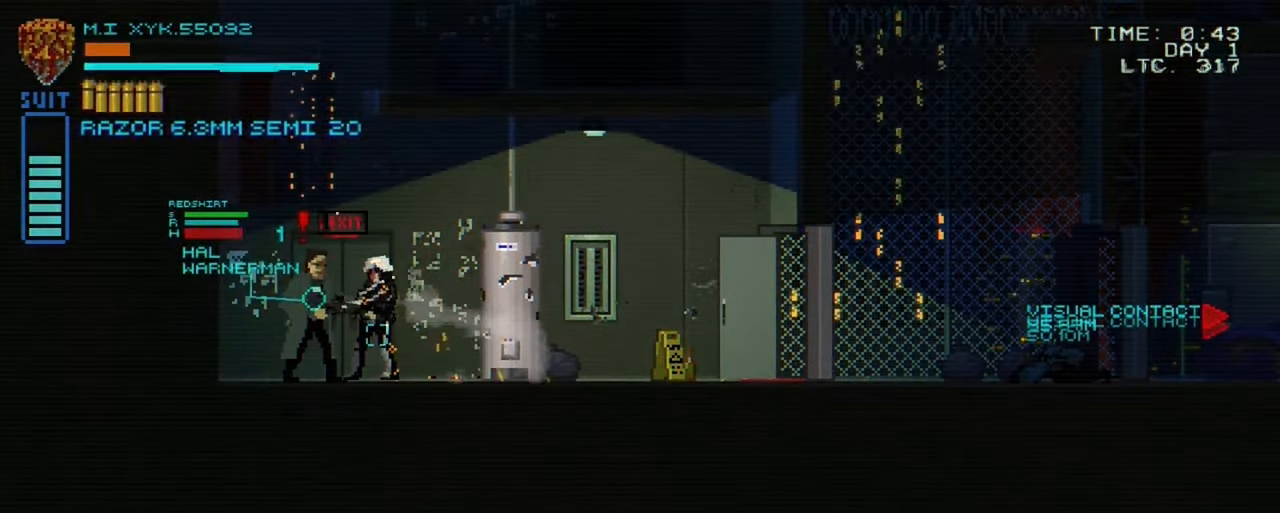
{"buttons": ["A"], "left_stick": "center", "right_stick": "center", "events": [[150, "A", "up"], [233, "A", "down"], [350, "A", "up"], [433, "A", "down"], [483, "left_stick", "center"]]}
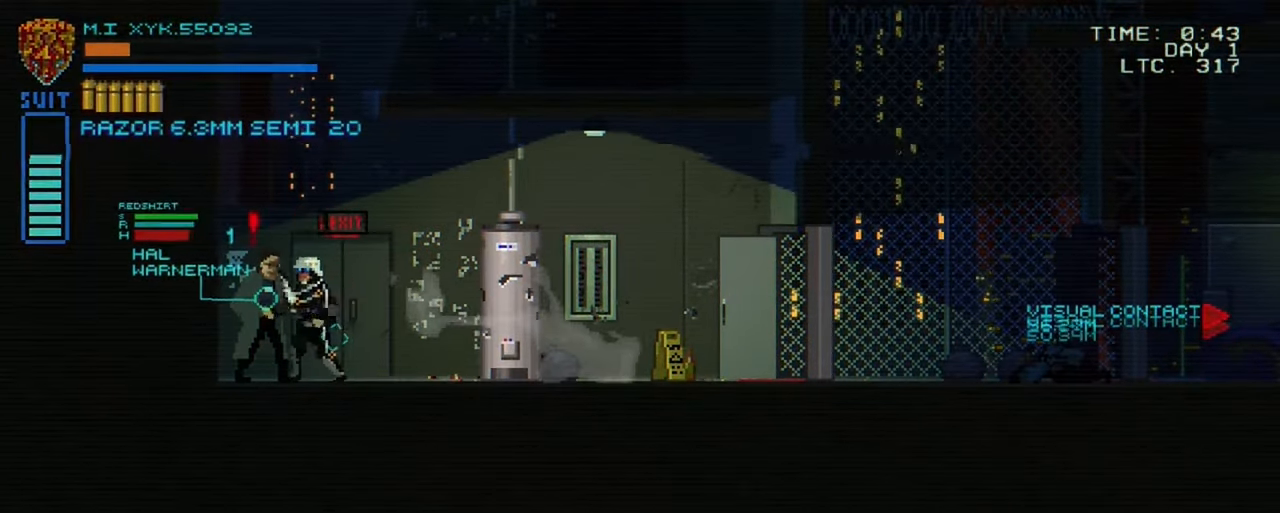
{"buttons": ["A"], "left_stick": "center", "right_stick": "center", "events": [[50, "A", "up"], [133, "A", "down"], [283, "A", "up"], [367, "A", "down"]]}
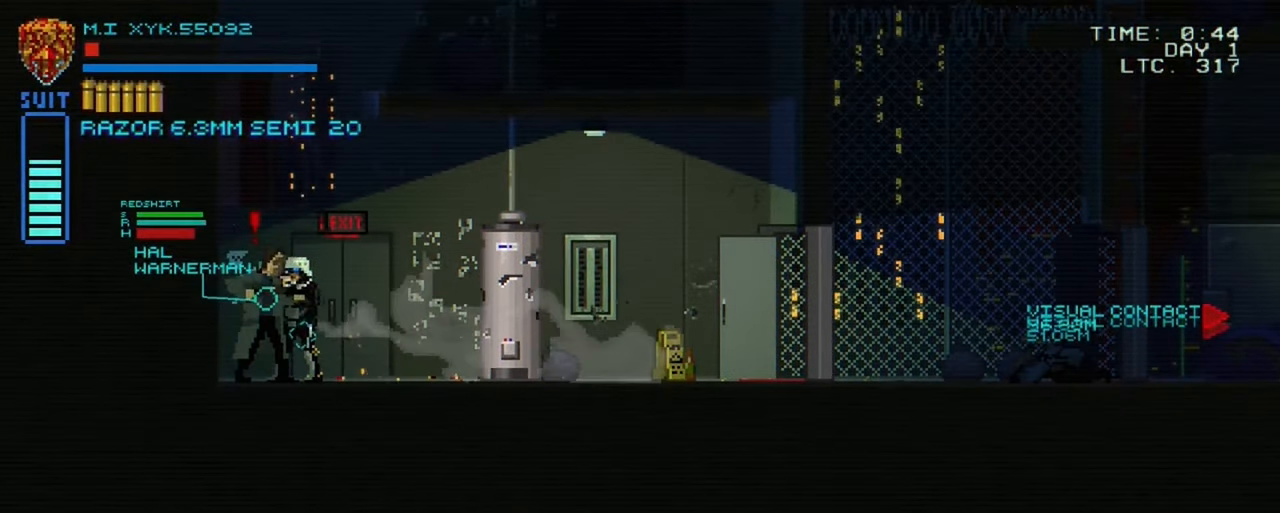
{"buttons": [], "left_stick": "left", "right_stick": "center", "events": [[17, "A", "up"], [67, "A", "down"], [217, "A", "up"], [250, "left_stick", "left"], [300, "A", "down"], [433, "A", "up"]]}
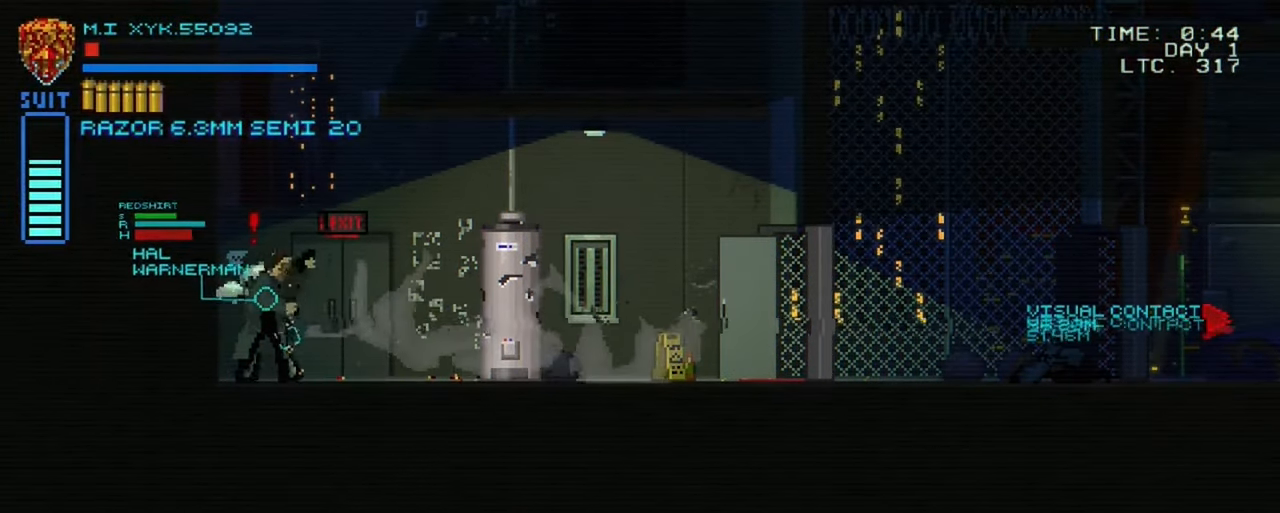
{"buttons": ["A"], "left_stick": "right", "right_stick": "center", "events": [[17, "A", "down"], [50, "left_stick", "center"], [133, "A", "up"], [233, "A", "down"], [333, "A", "up"], [450, "A", "down"], [450, "left_stick", "right"]]}
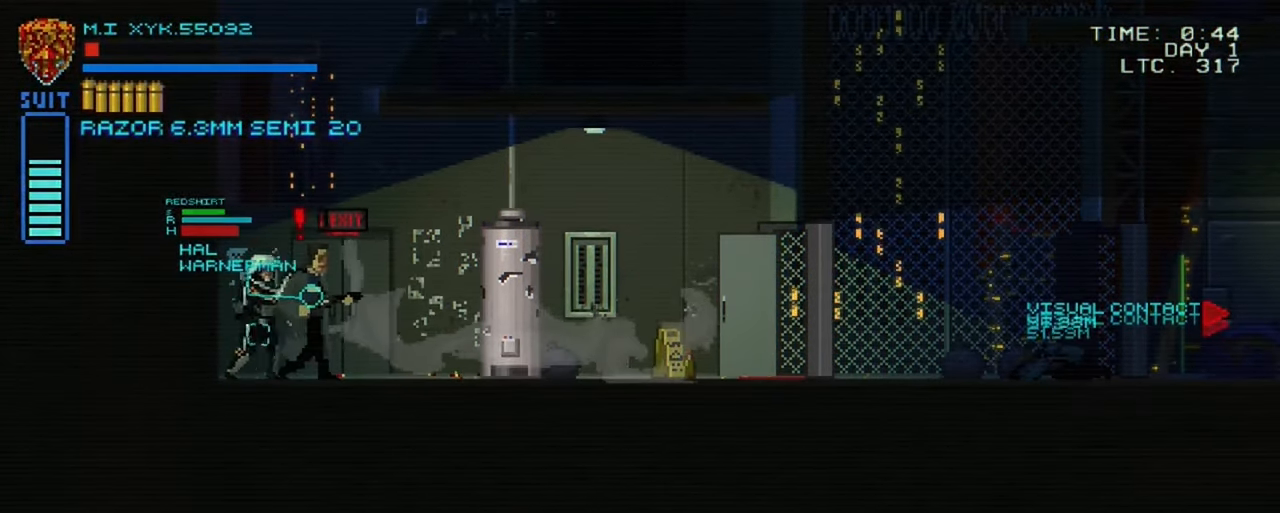
{"buttons": [], "left_stick": "right", "right_stick": "center", "events": [[67, "A", "up"], [167, "A", "down"], [167, "left_stick", "center"], [283, "A", "up"], [367, "A", "down"], [417, "left_stick", "right"], [500, "A", "up"]]}
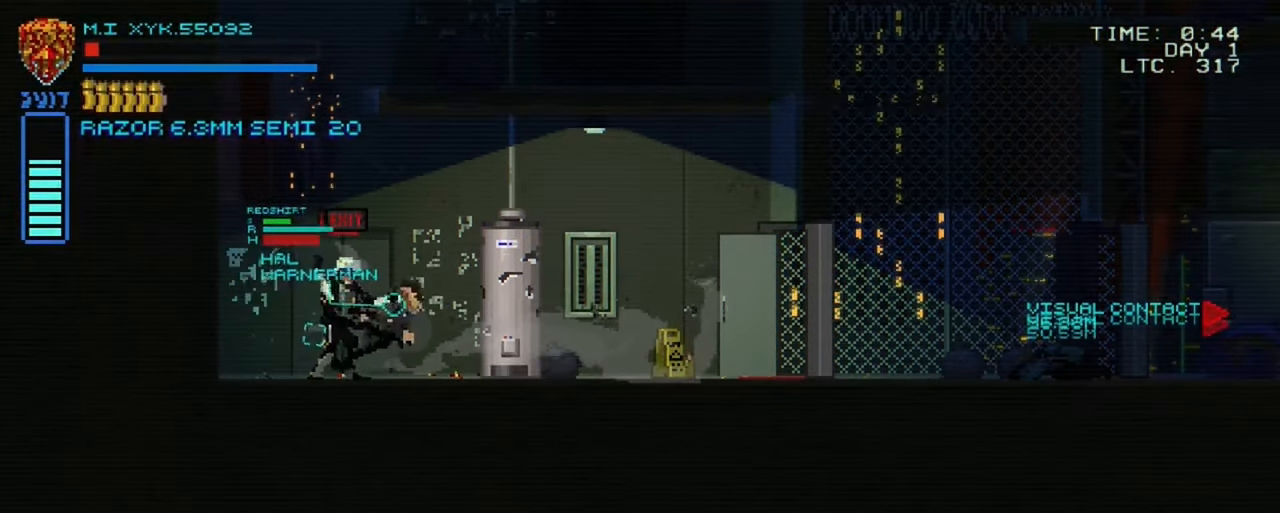
{"buttons": [], "left_stick": "center", "right_stick": "center", "events": [[100, "A", "down"], [217, "A", "up"], [300, "left_stick", "center"]]}
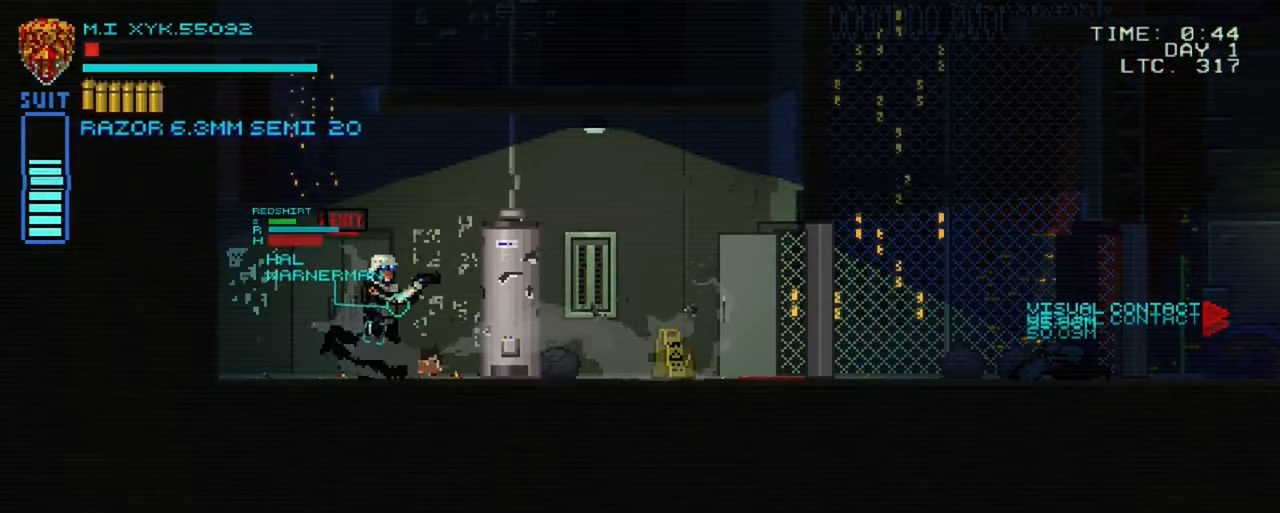
{"buttons": [], "left_stick": "center", "right_stick": "center", "events": [[67, "R1", "down"], [267, "R1", "up"]]}
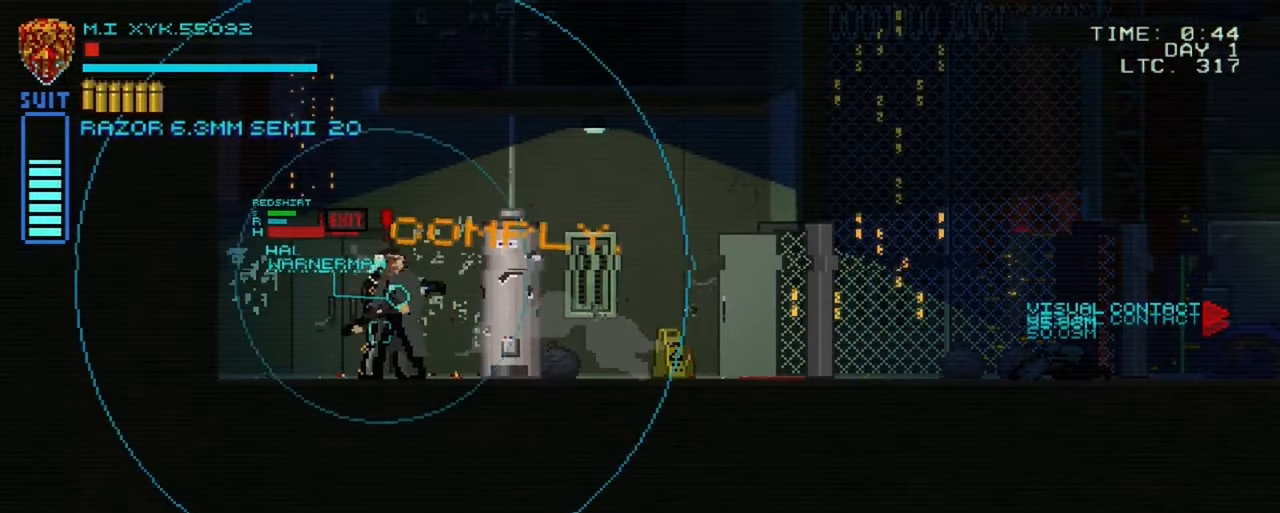
{"buttons": ["R1"], "left_stick": "right", "right_stick": "center", "events": [[167, "R1", "down"], [267, "left_stick", "right"], [367, "R1", "up"], [484, "R1", "down"]]}
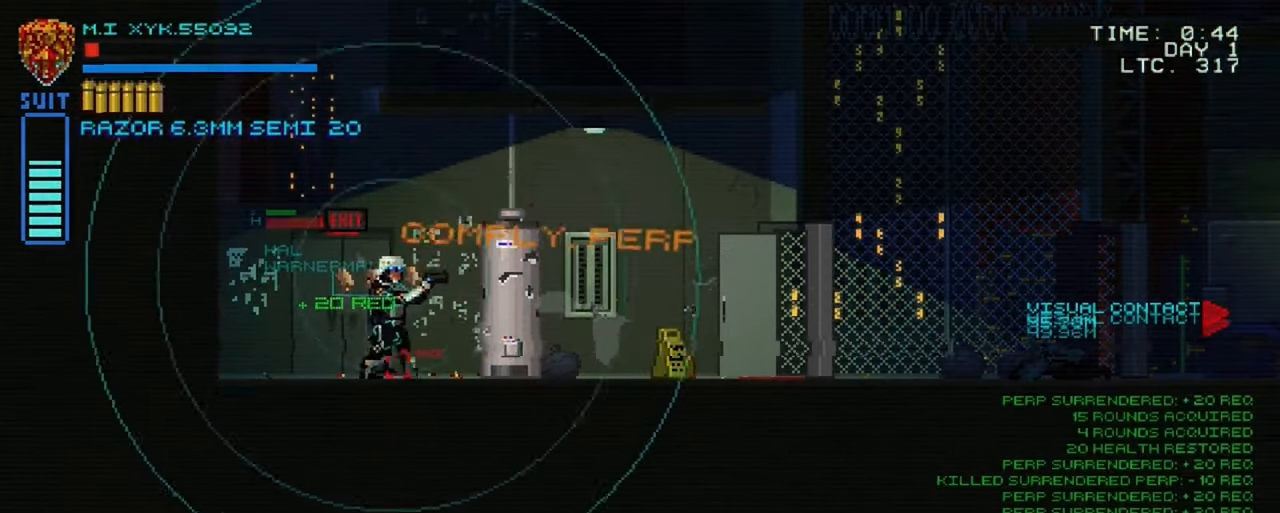
{"buttons": [], "left_stick": "right", "right_stick": "center", "events": [[117, "R1", "up"], [167, "left_stick", "center"], [350, "left_stick", "right"]]}
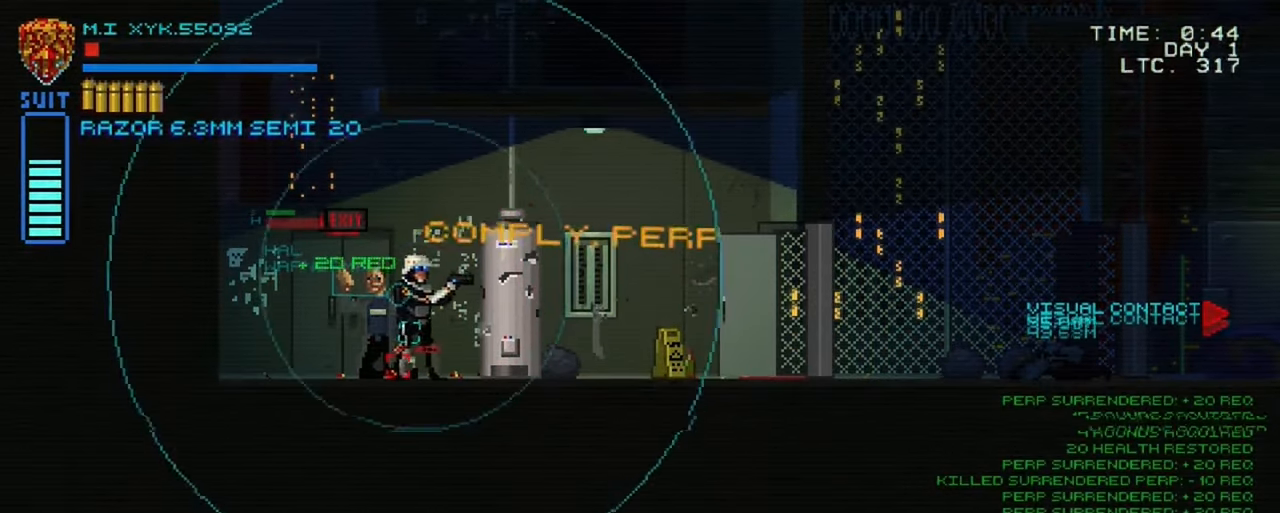
{"buttons": ["R1"], "left_stick": "center", "right_stick": "center", "events": [[217, "left_stick", "center"], [267, "left_stick", "left"], [434, "R1", "down"], [467, "left_stick", "center"]]}
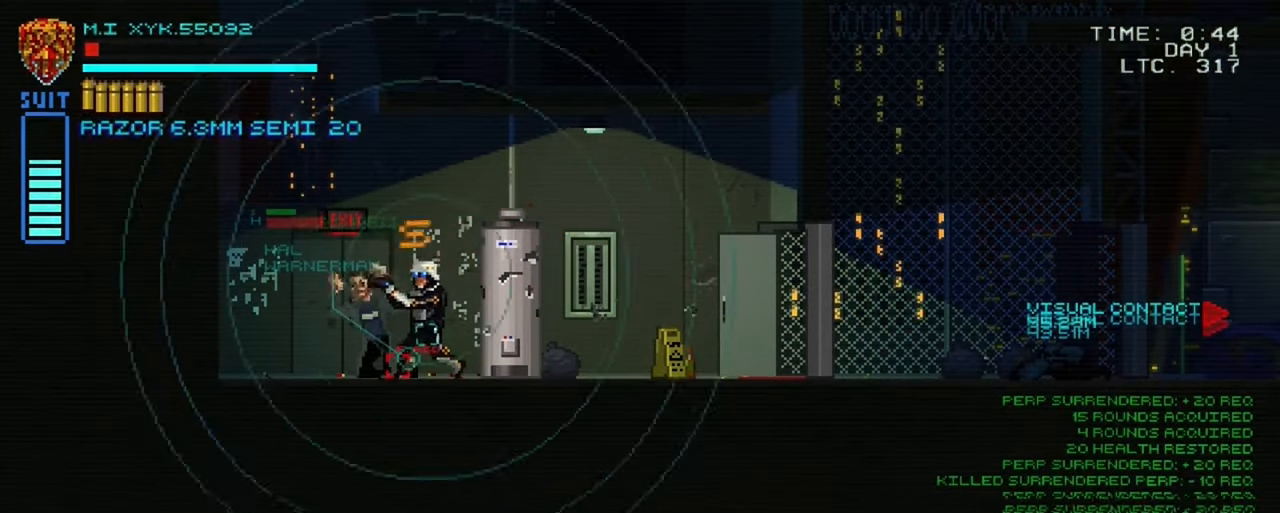
{"buttons": [], "left_stick": "left", "right_stick": "center", "events": [[217, "R1", "up"], [417, "left_stick", "left"]]}
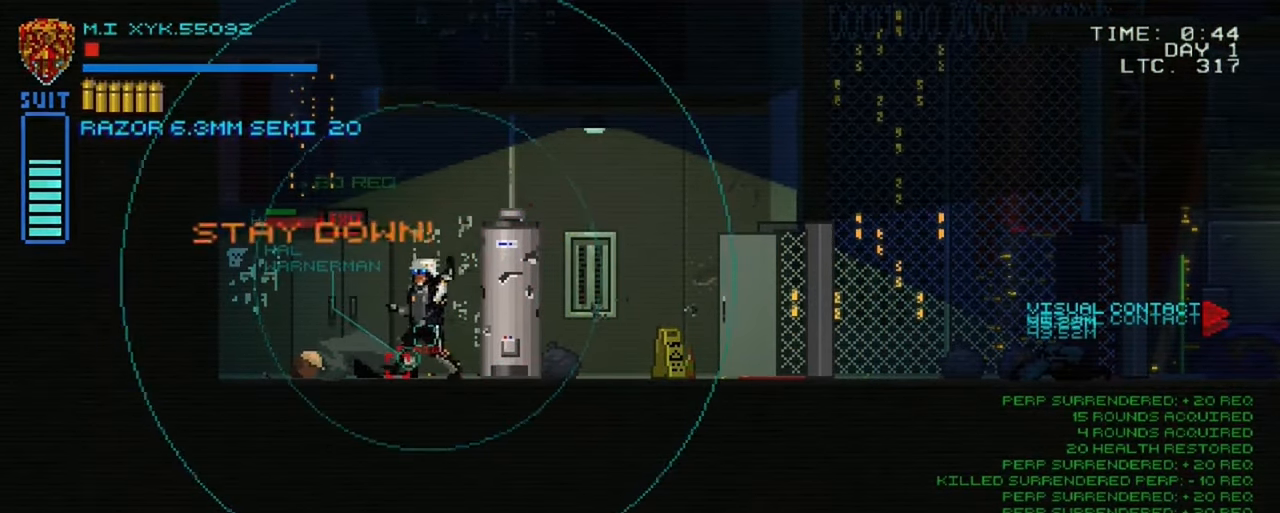
{"buttons": ["L1"], "left_stick": "center", "right_stick": "center", "events": [[167, "left_stick", "center"], [284, "L1", "down"]]}